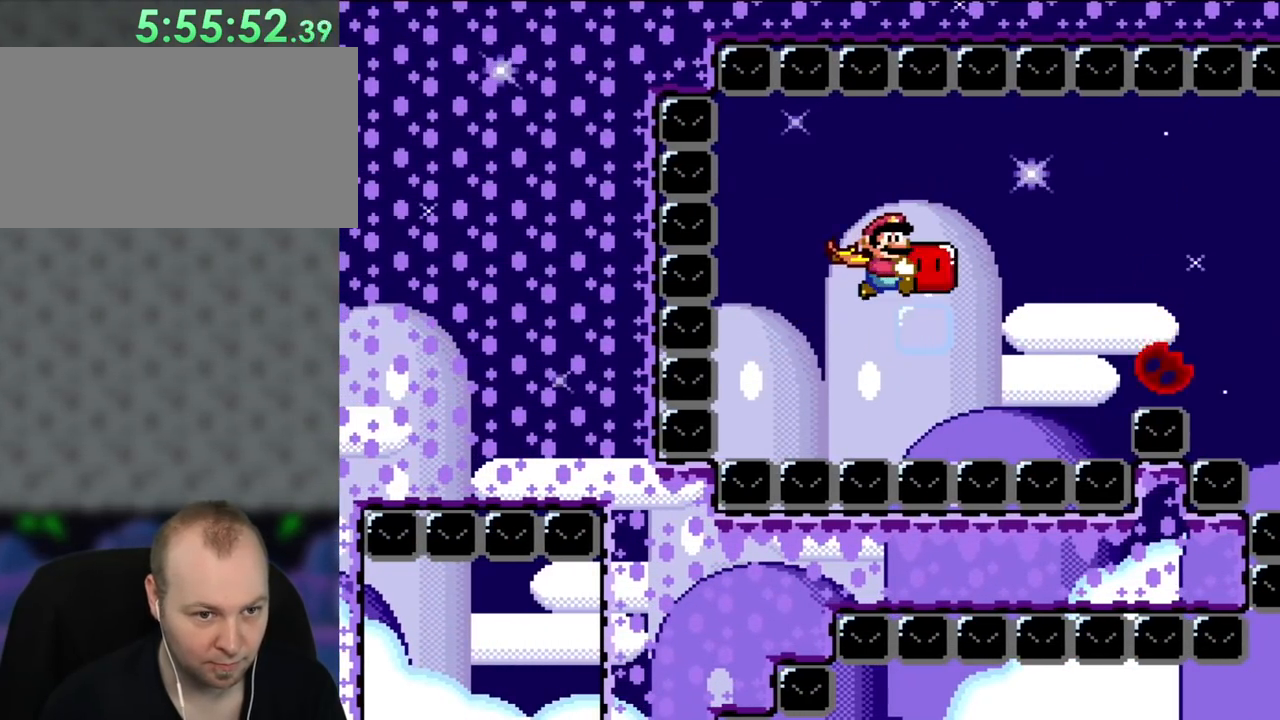
Gameplay with a controller (Nintendo layout); each line is a JSON object with the inputs held at the frame after it. "events" lists button and stick changes between this image and that frame as [ms after this image, input, new state], when the widget could be followed in between. Not read: L3 R3.
{"buttons": ["Y"], "events": []}
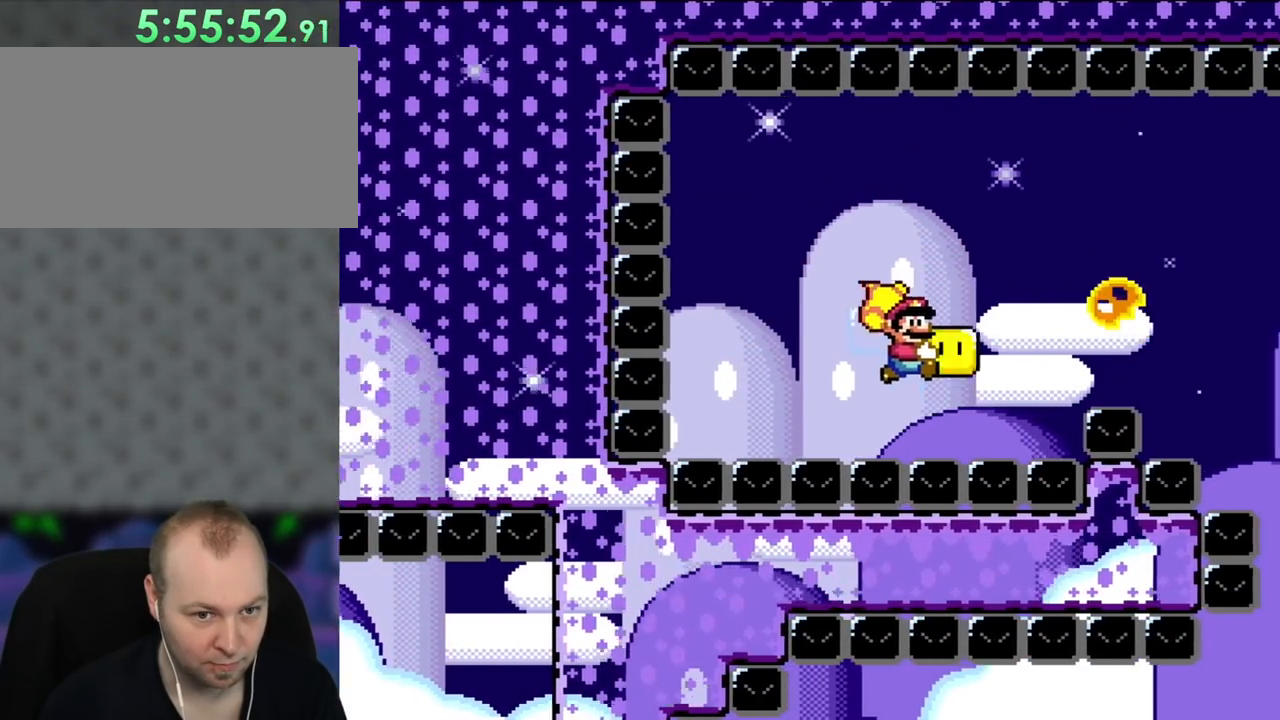
{"buttons": ["Y", "DPAD_RIGHT"], "events": [[67, "DPAD_LEFT", "down"], [267, "DPAD_LEFT", "up"], [500, "DPAD_RIGHT", "down"]]}
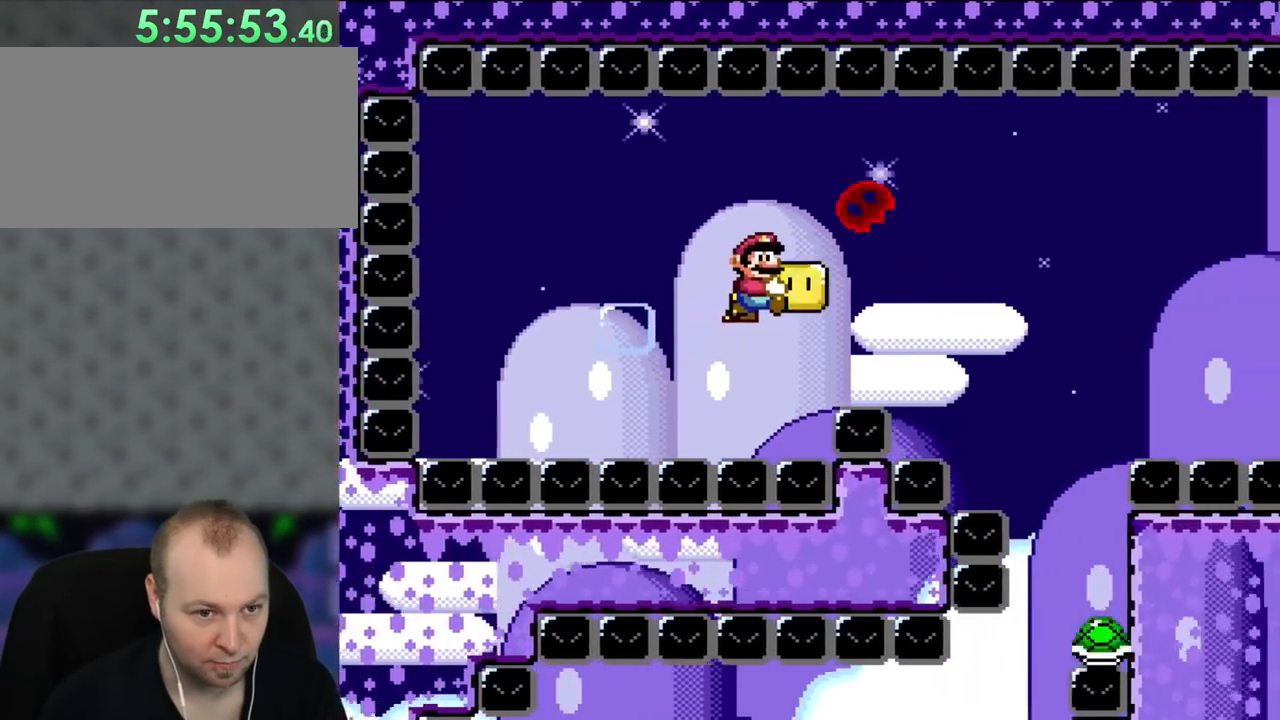
{"buttons": ["Y"], "events": [[150, "DPAD_RIGHT", "up"]]}
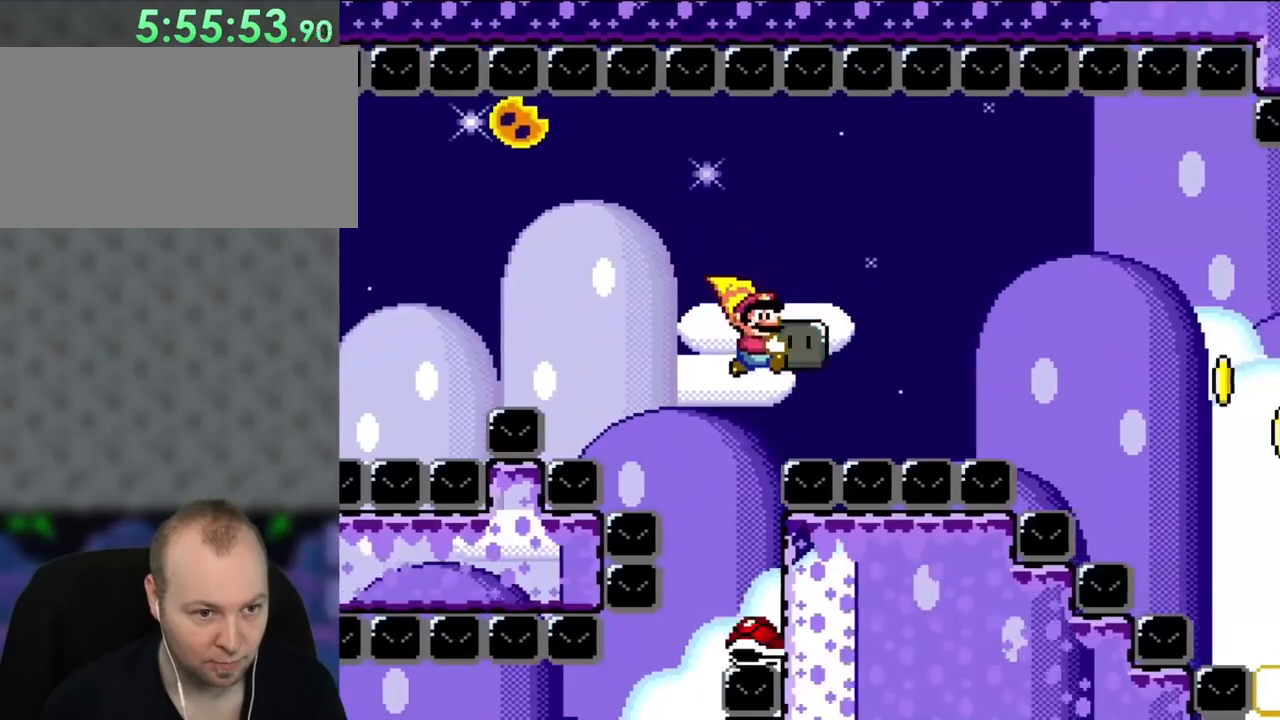
{"buttons": ["Y", "DPAD_LEFT"], "events": [[33, "DPAD_LEFT", "down"], [117, "DPAD_UP", "down"], [183, "B", "down"], [250, "DPAD_UP", "up"], [350, "B", "up"], [383, "B", "down"], [483, "B", "up"]]}
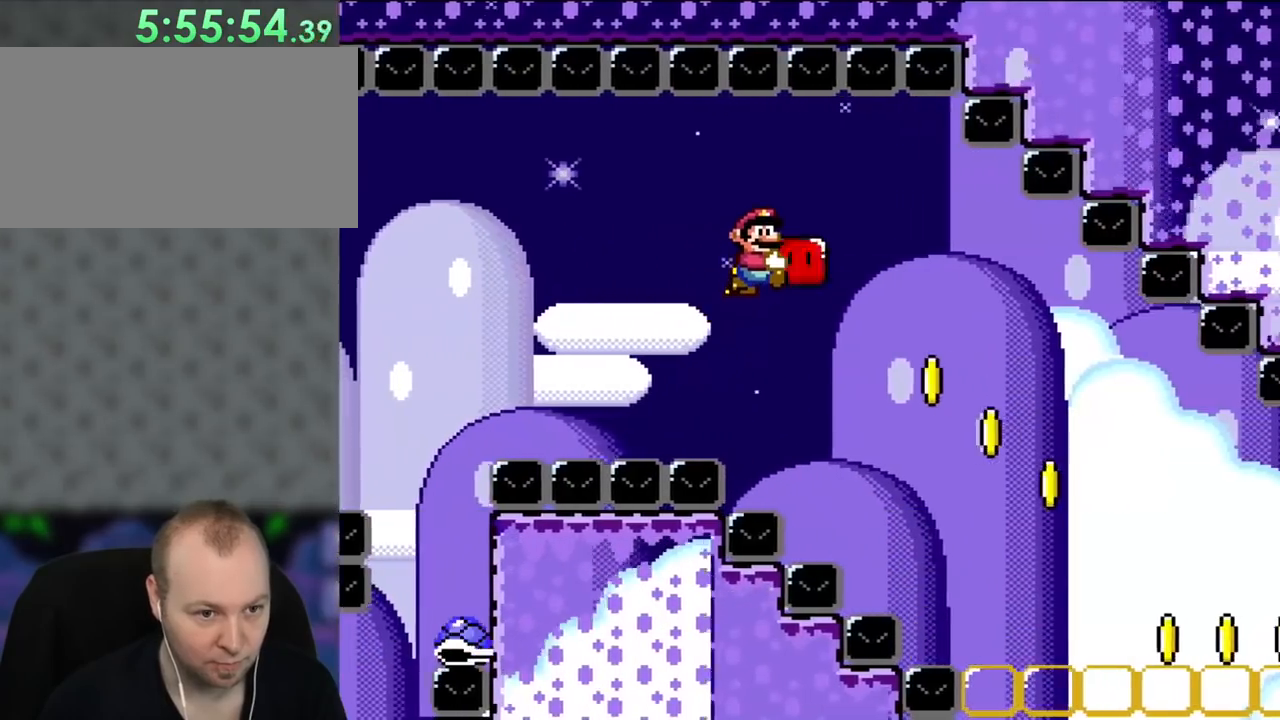
{"buttons": ["Y", "DPAD_LEFT"], "events": [[83, "B", "down"], [183, "B", "up"], [267, "B", "down"], [383, "B", "up"]]}
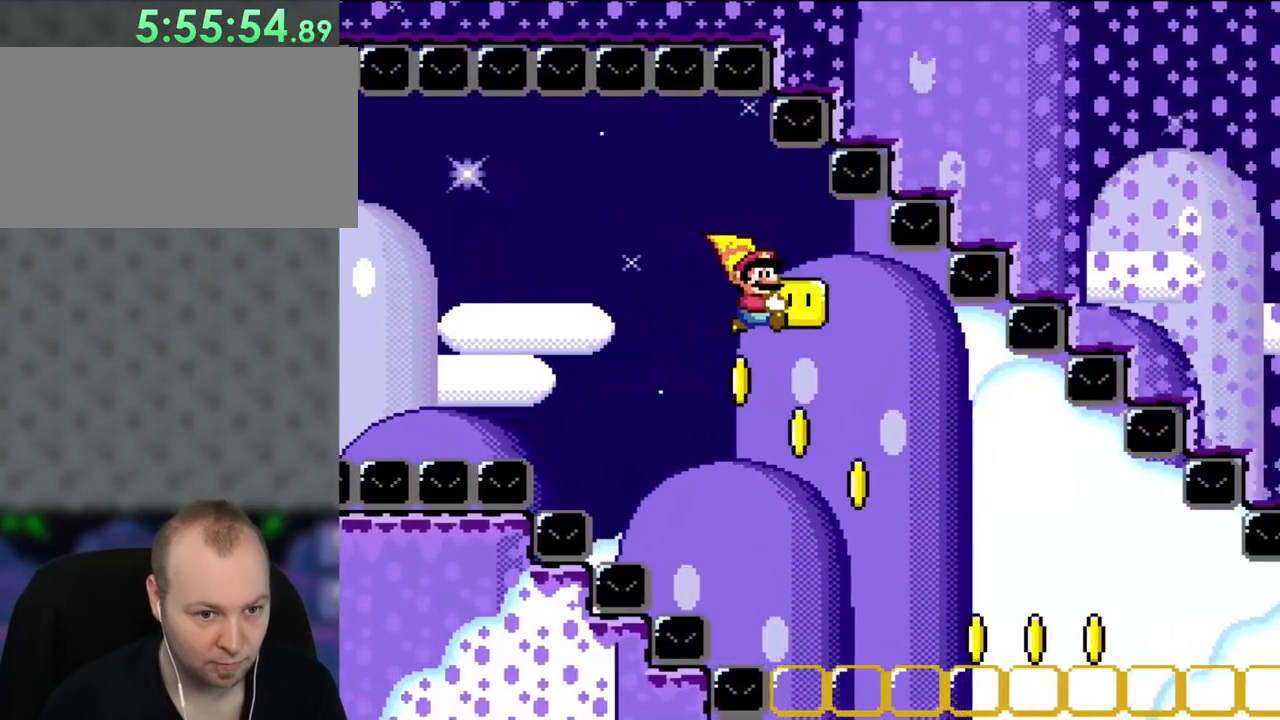
{"buttons": ["Y", "DPAD_RIGHT"], "events": [[17, "DPAD_LEFT", "up"], [217, "DPAD_RIGHT", "down"]]}
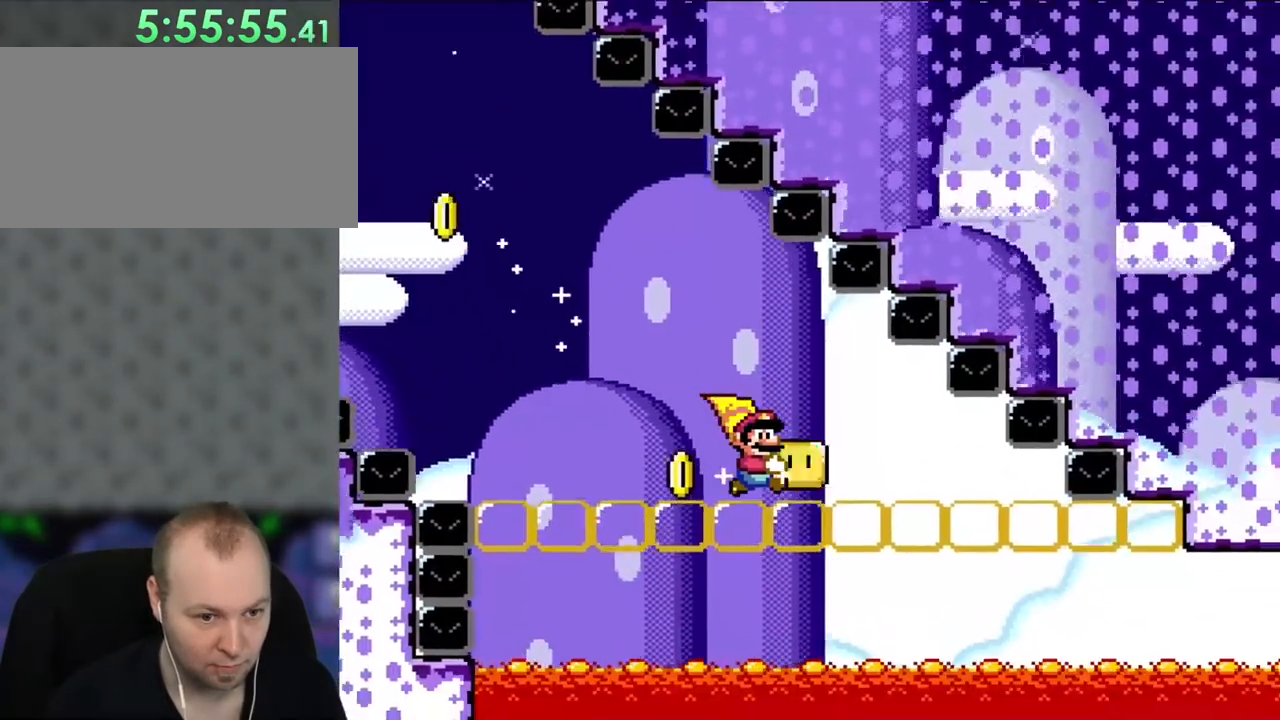
{"buttons": ["Y", "DPAD_LEFT"], "events": [[50, "DPAD_RIGHT", "up"], [183, "DPAD_LEFT", "down"], [183, "DPAD_UP", "down"], [217, "DPAD_UP", "up"]]}
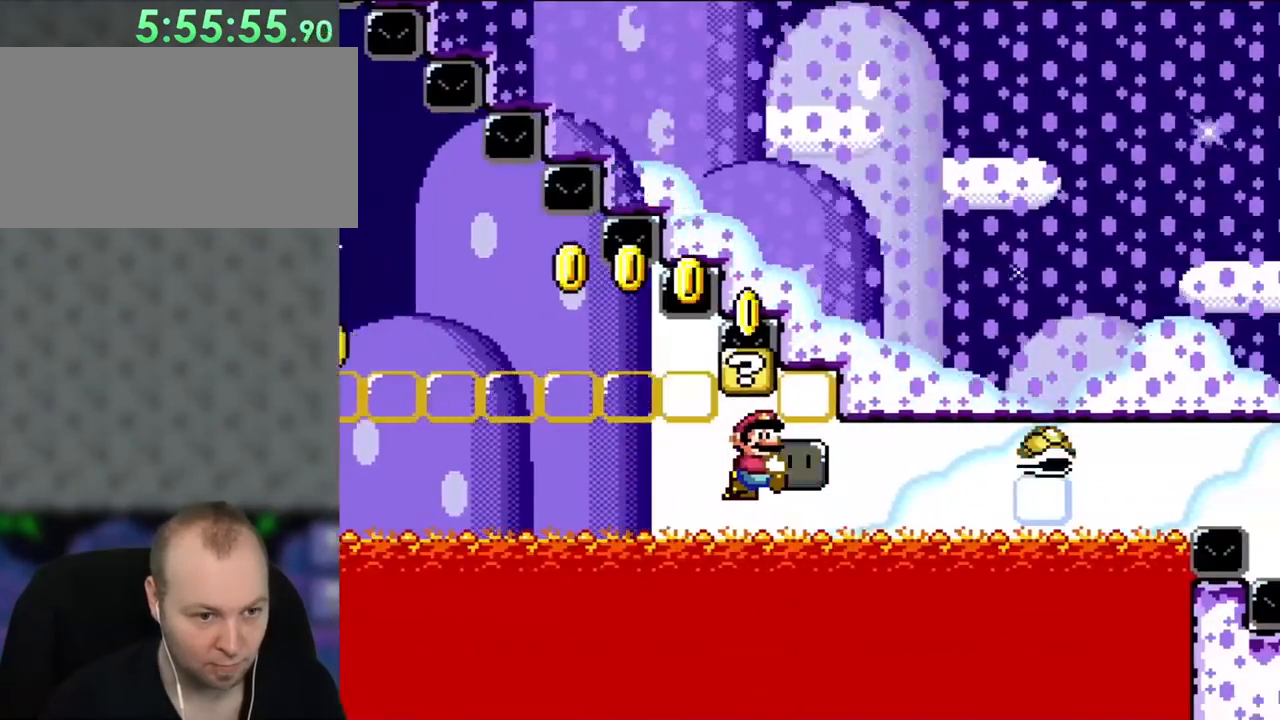
{"buttons": ["Y", "DPAD_LEFT"], "events": []}
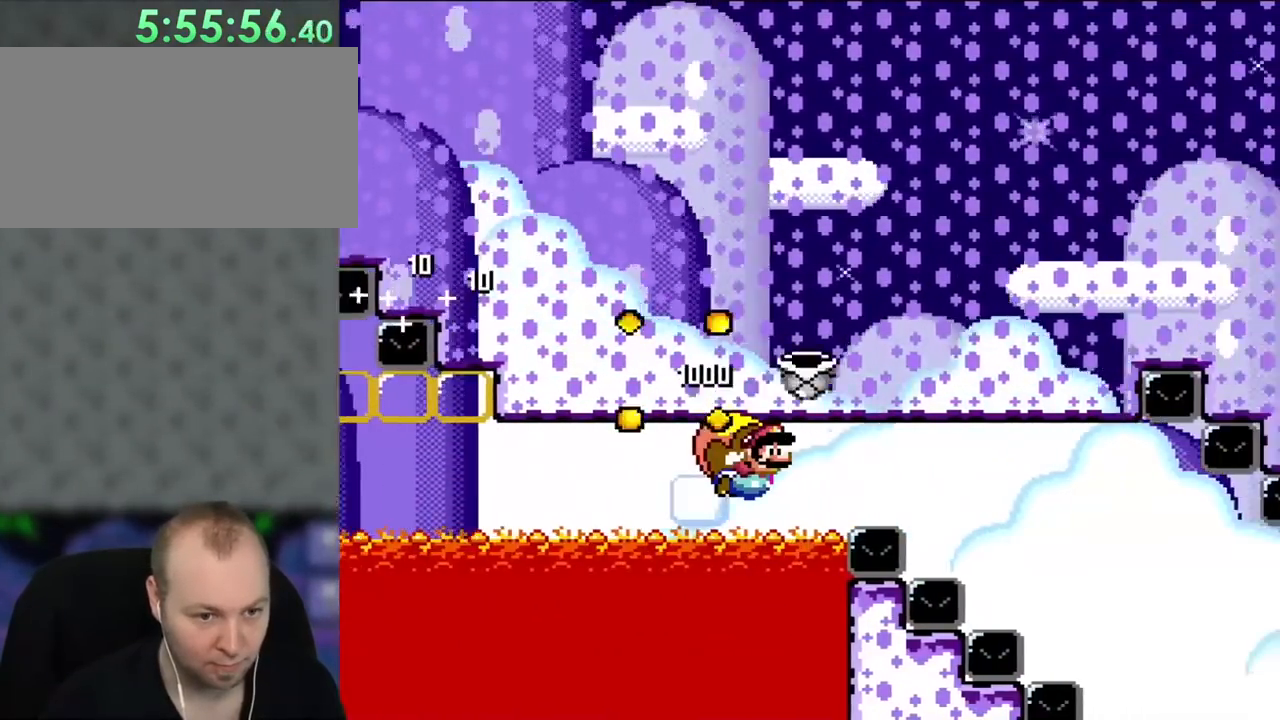
{"buttons": ["Y", "DPAD_RIGHT"], "events": [[383, "DPAD_LEFT", "up"], [450, "DPAD_RIGHT", "down"]]}
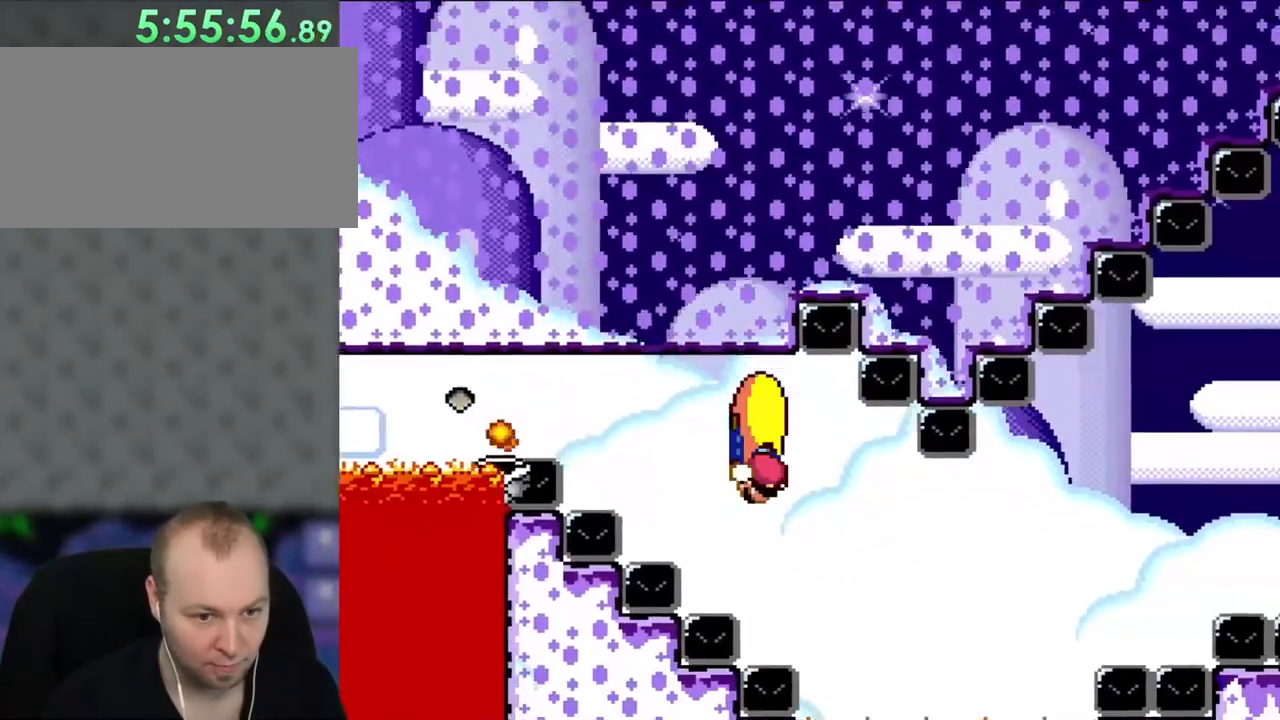
{"buttons": ["B", "Y", "DPAD_LEFT"], "events": [[183, "DPAD_RIGHT", "up"], [267, "DPAD_LEFT", "down"], [317, "B", "down"]]}
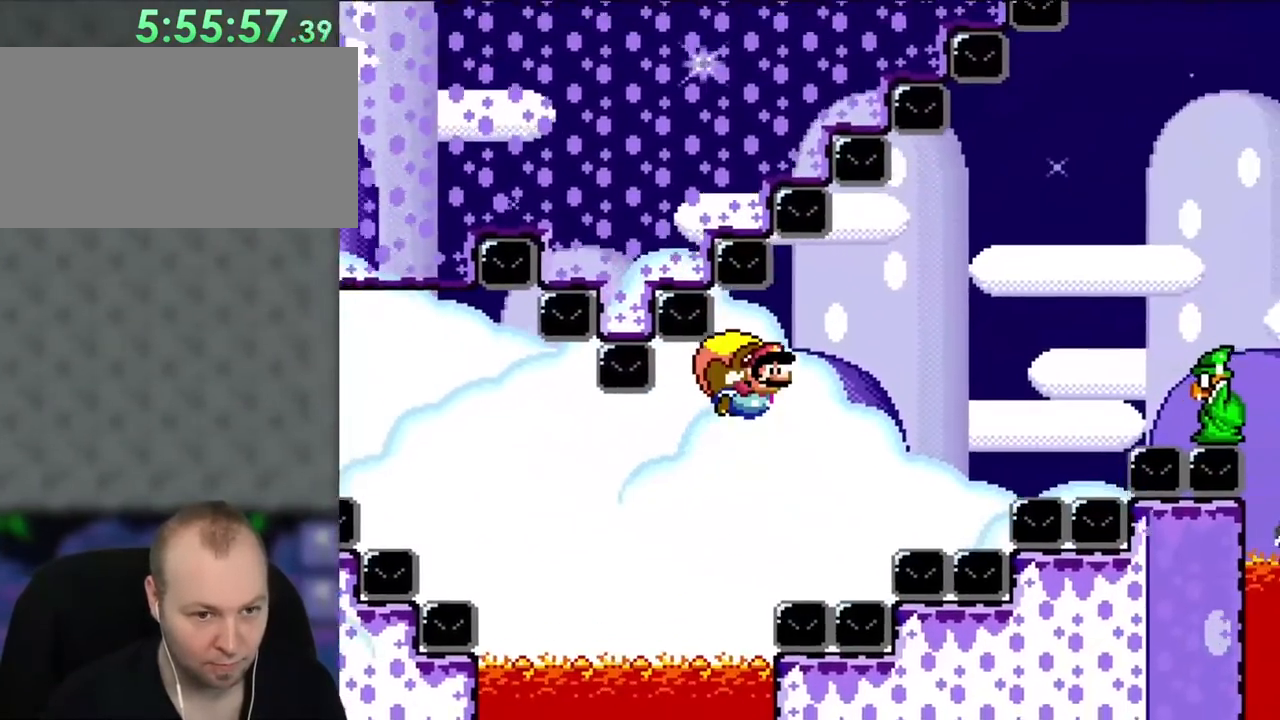
{"buttons": ["B", "Y", "DPAD_LEFT"], "events": []}
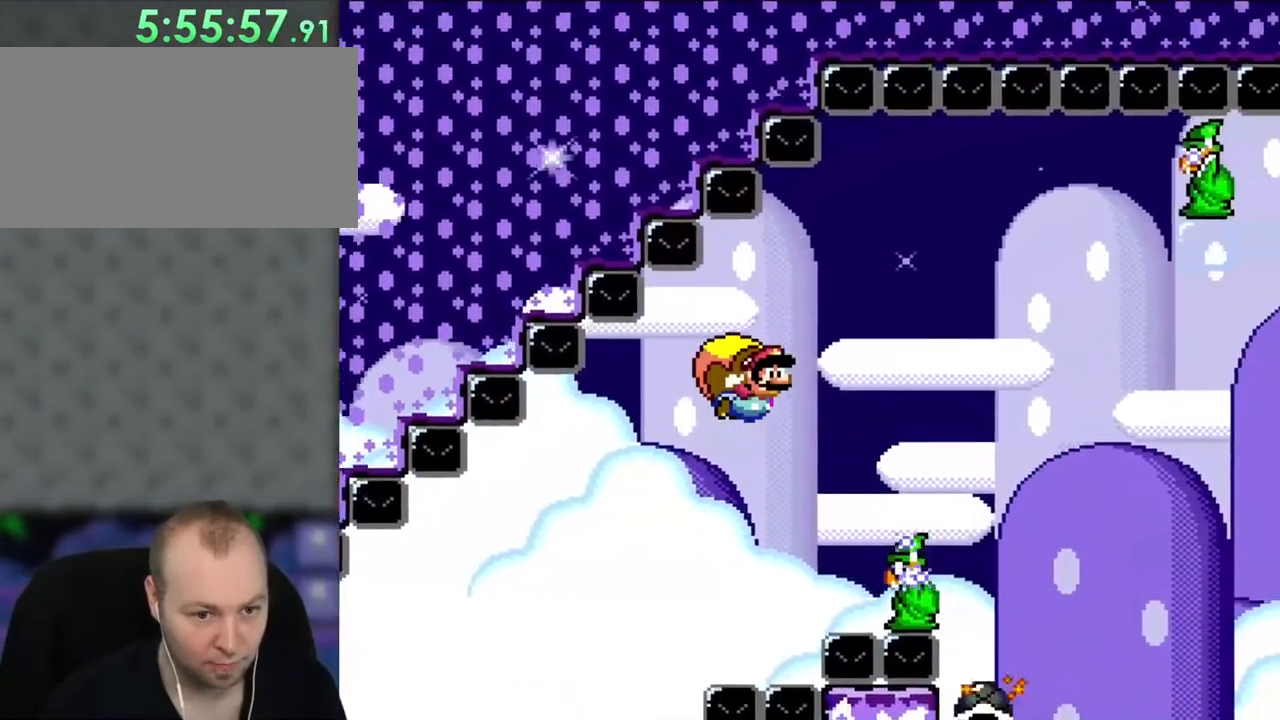
{"buttons": ["Y"], "events": [[383, "DPAD_LEFT", "up"], [450, "B", "up"]]}
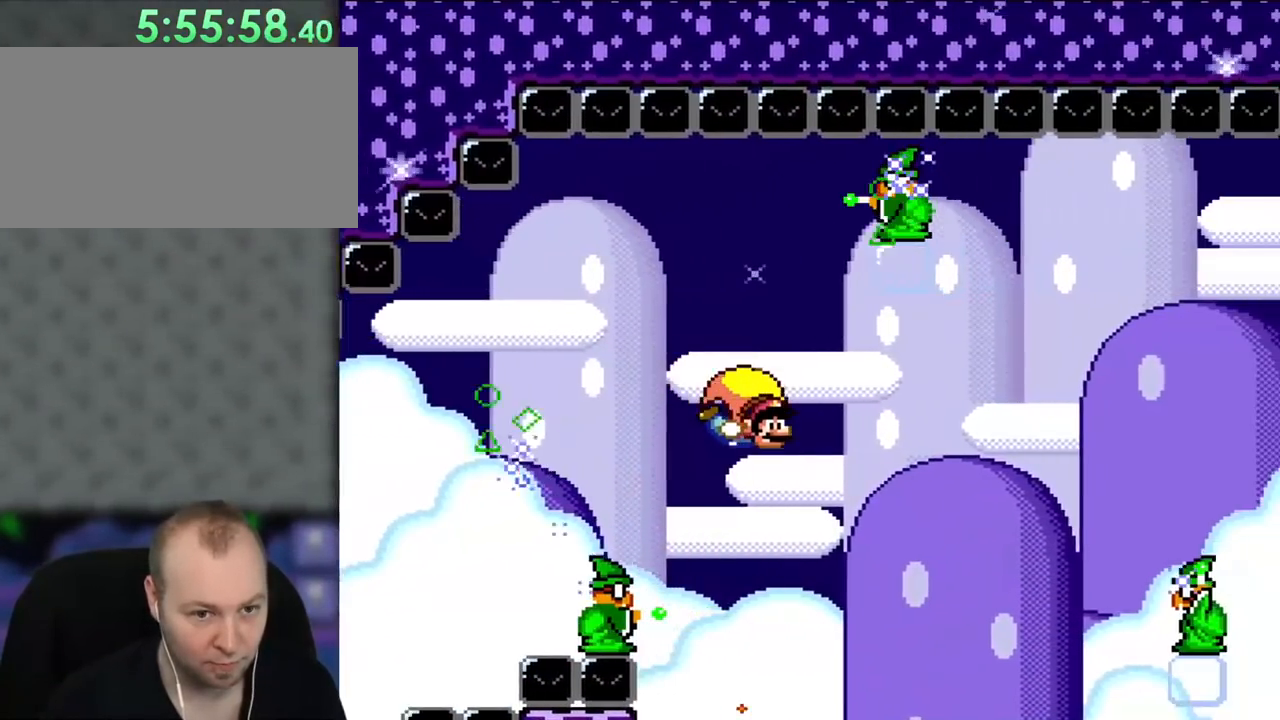
{"buttons": ["B", "Y", "DPAD_LEFT"], "events": [[183, "DPAD_LEFT", "down"], [283, "B", "down"], [383, "B", "up"], [483, "B", "down"]]}
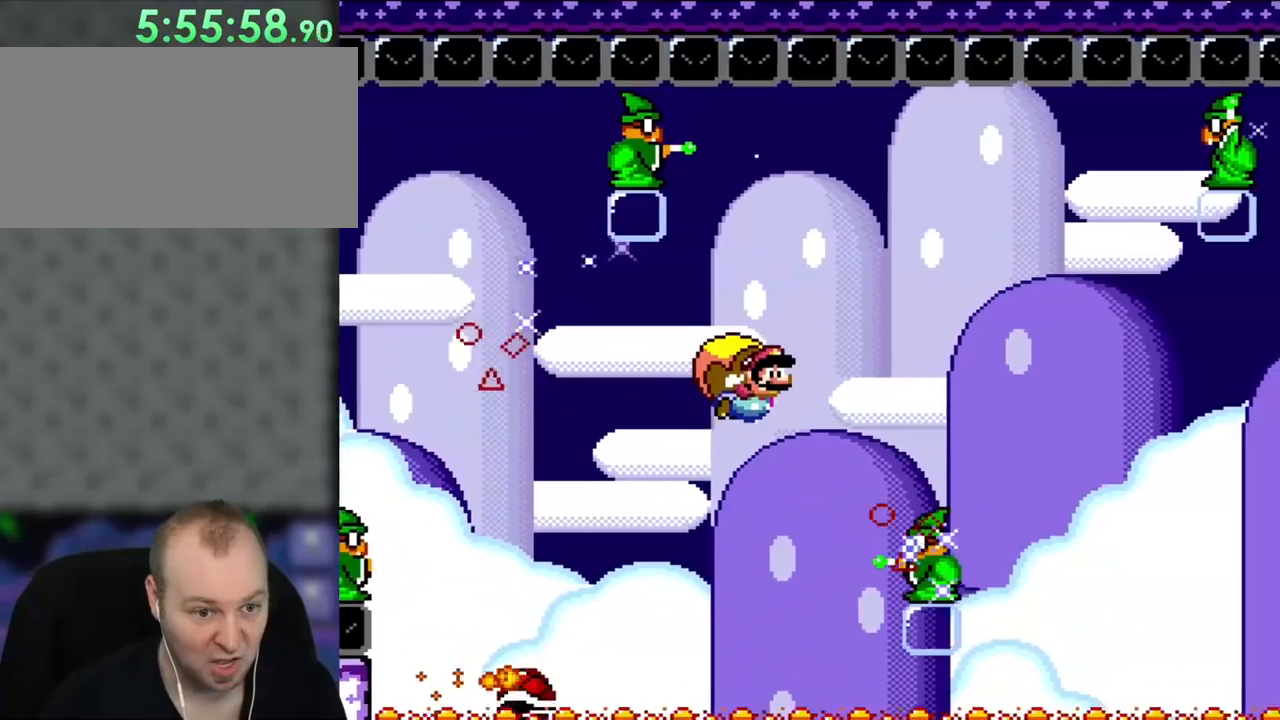
{"buttons": ["Y"], "events": [[117, "B", "up"], [150, "DPAD_LEFT", "up"]]}
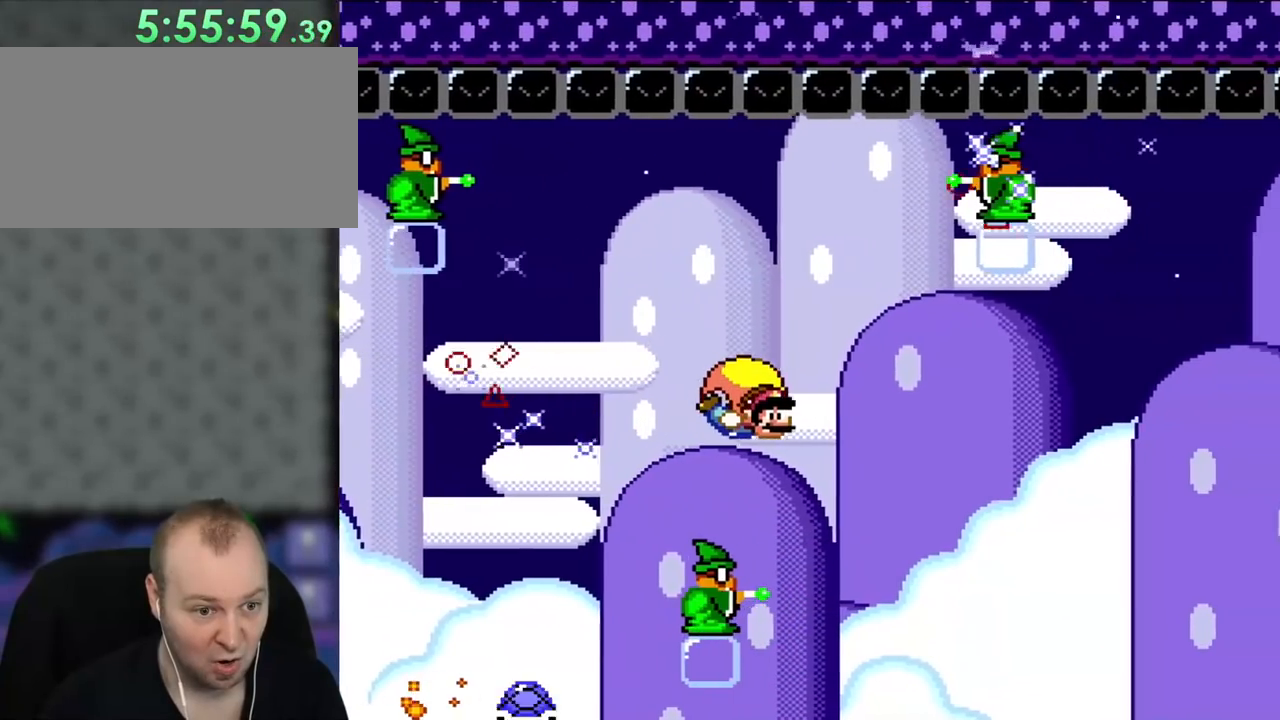
{"buttons": ["Y", "DPAD_LEFT"], "events": [[300, "DPAD_LEFT", "down"]]}
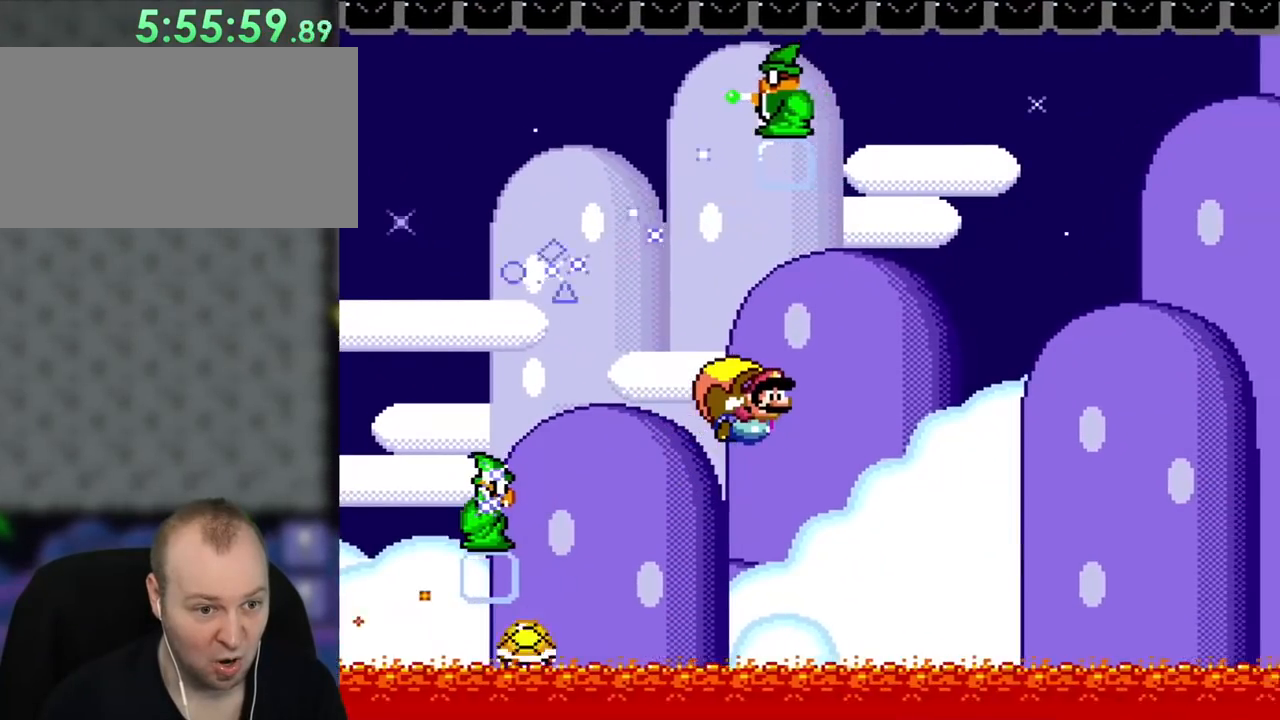
{"buttons": ["Y"], "events": [[50, "DPAD_LEFT", "up"]]}
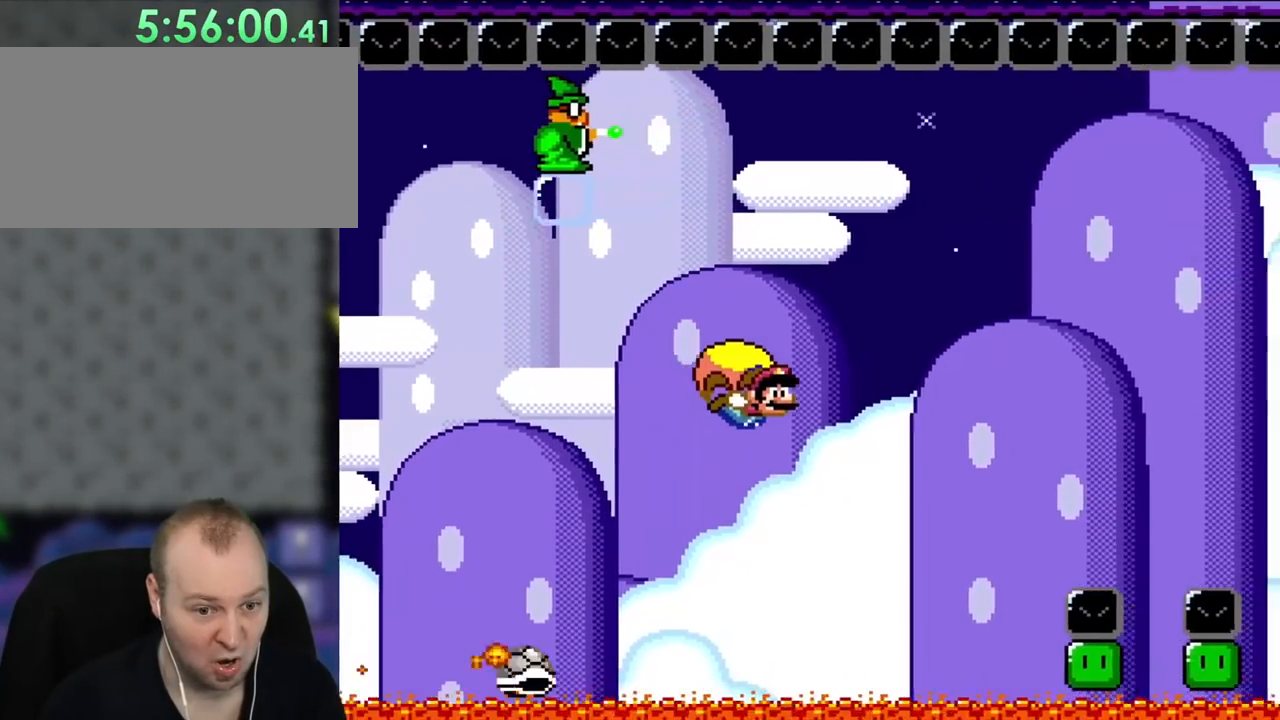
{"buttons": ["Y", "DPAD_LEFT"], "events": [[233, "DPAD_LEFT", "down"], [350, "B", "down"], [483, "B", "up"]]}
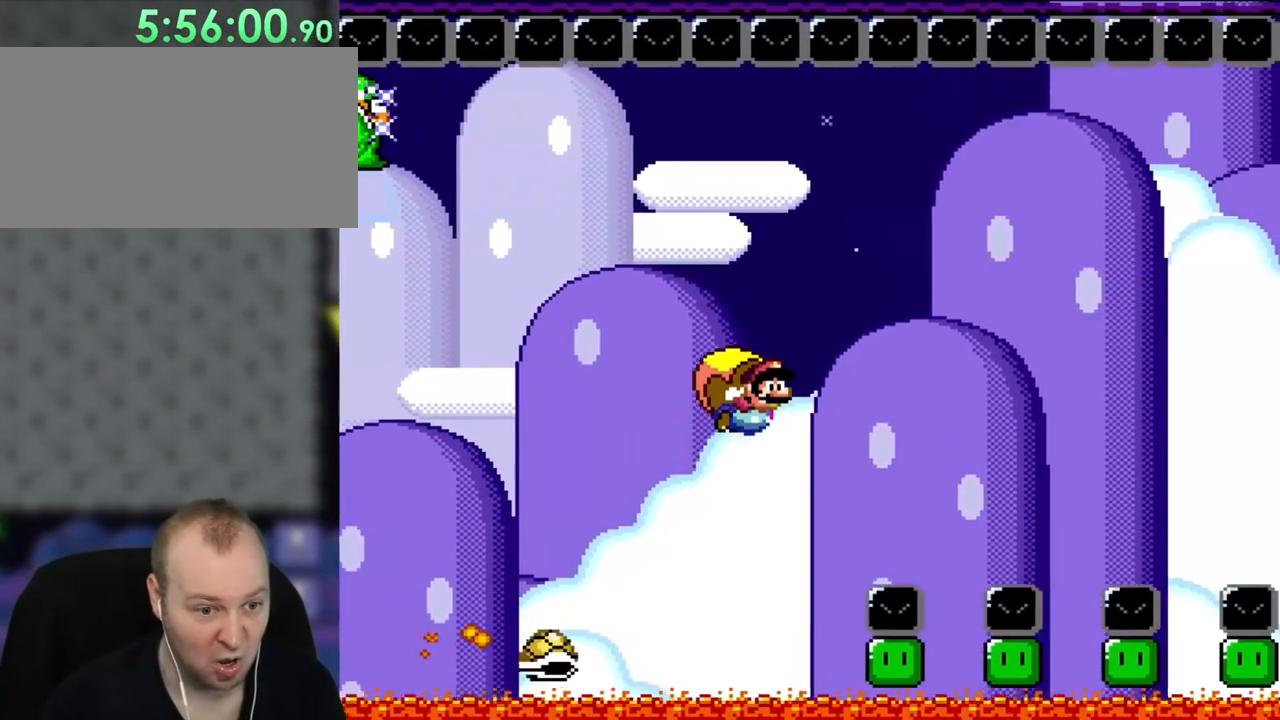
{"buttons": ["Y"], "events": [[83, "B", "down"], [183, "B", "up"], [300, "B", "down"], [417, "B", "up"], [450, "DPAD_LEFT", "up"]]}
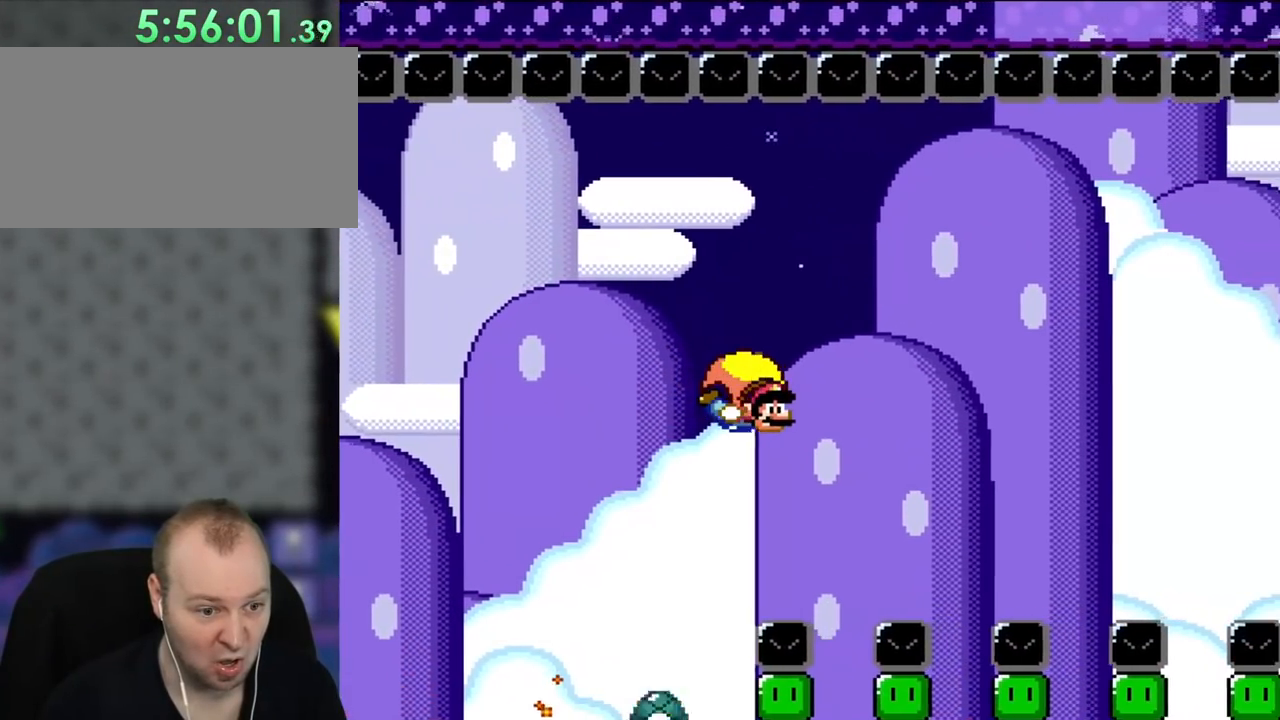
{"buttons": ["Y", "DPAD_LEFT"], "events": [[300, "DPAD_LEFT", "down"], [350, "B", "down"], [483, "B", "up"]]}
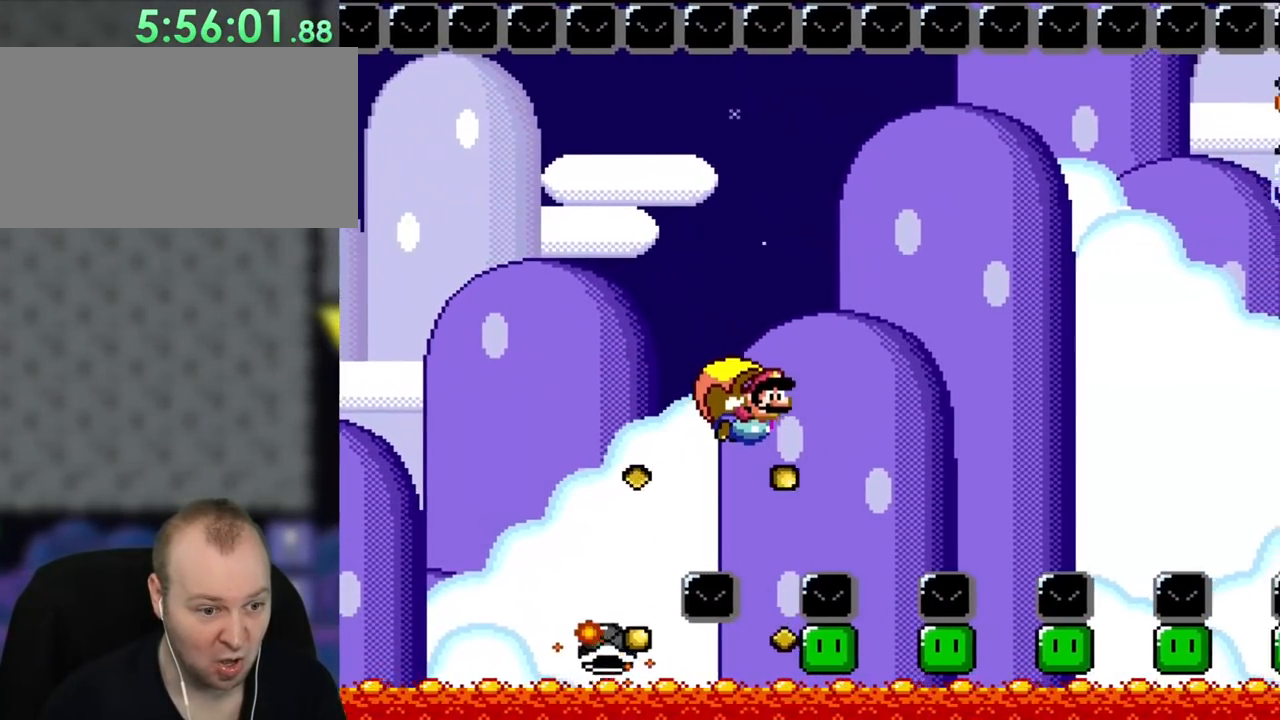
{"buttons": ["Y"], "events": [[83, "DPAD_LEFT", "up"]]}
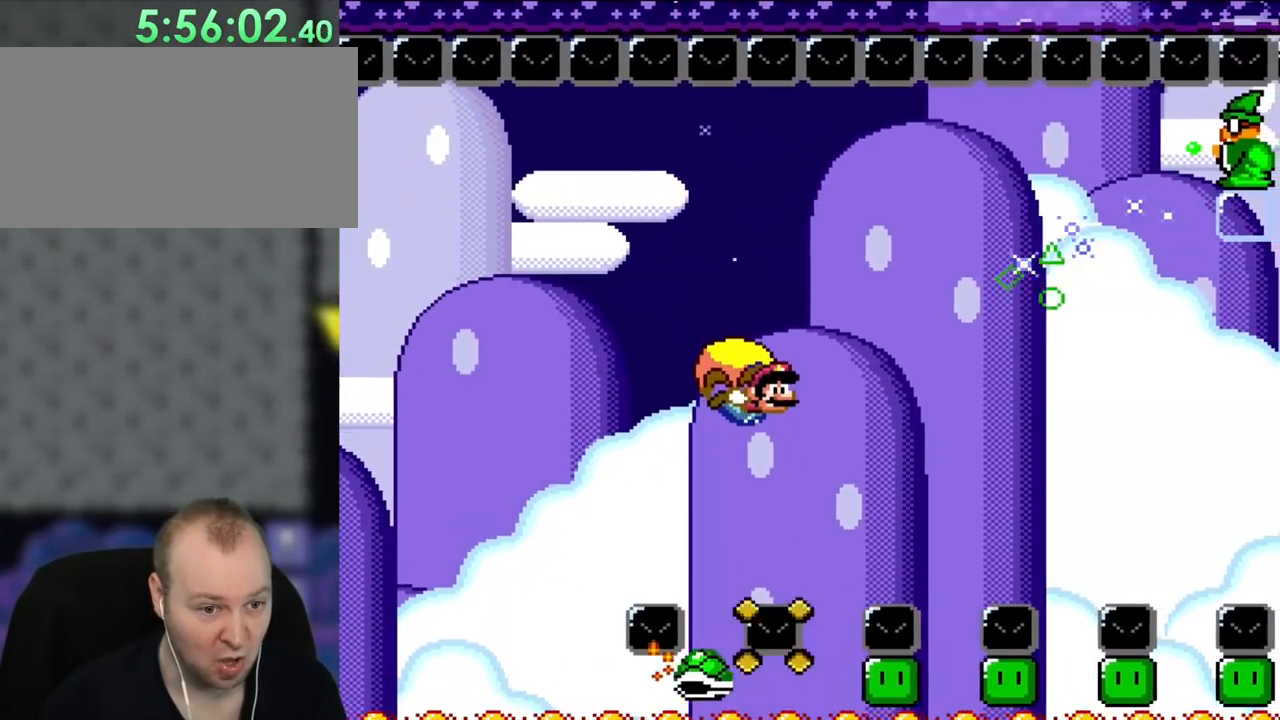
{"buttons": ["B", "Y", "DPAD_UP", "DPAD_LEFT"], "events": [[267, "DPAD_LEFT", "down"], [300, "DPAD_UP", "down"], [383, "B", "down"]]}
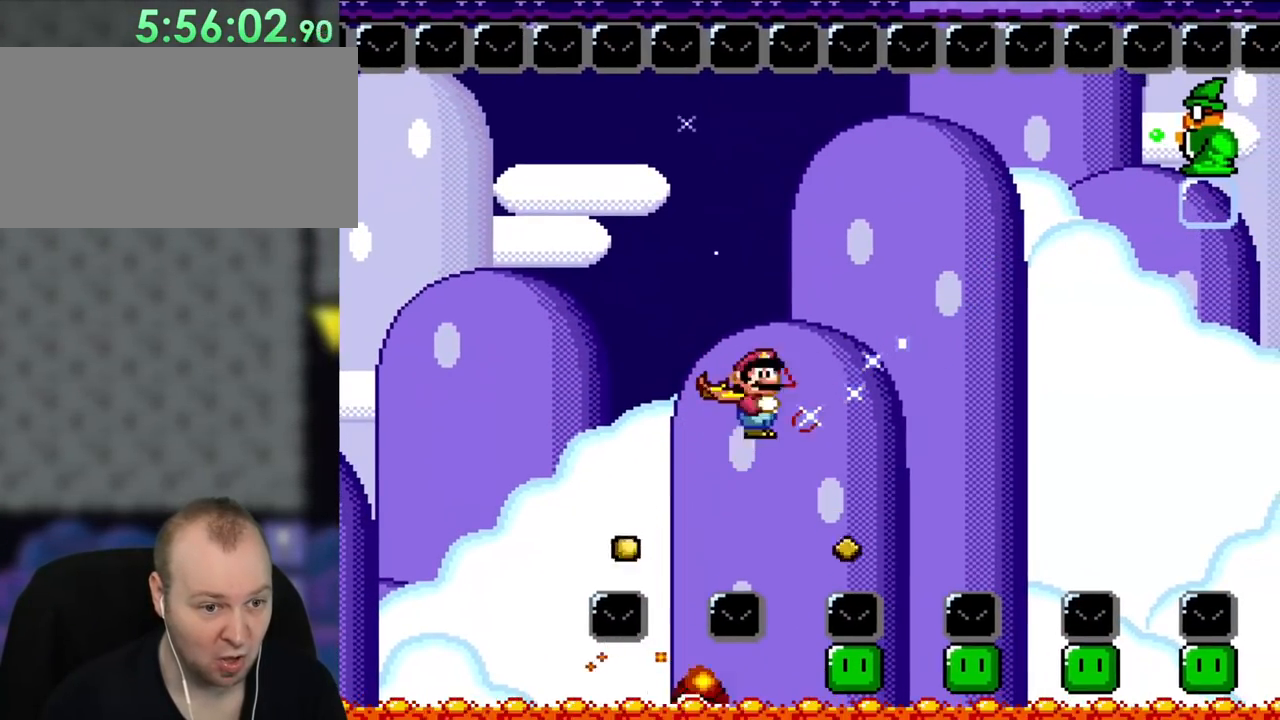
{"buttons": ["B", "Y"], "events": [[150, "DPAD_UP", "up"], [217, "DPAD_LEFT", "up"]]}
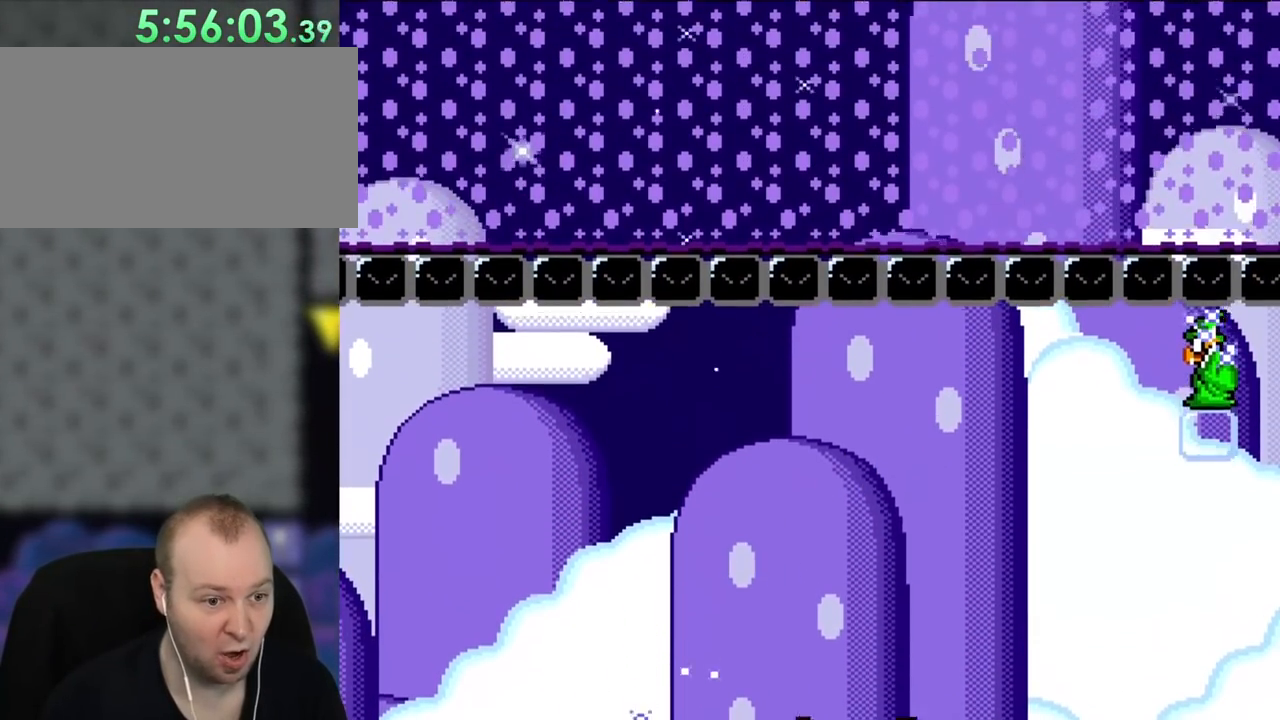
{"buttons": ["B", "Y"], "events": [[17, "DPAD_RIGHT", "down"], [283, "DPAD_RIGHT", "up"]]}
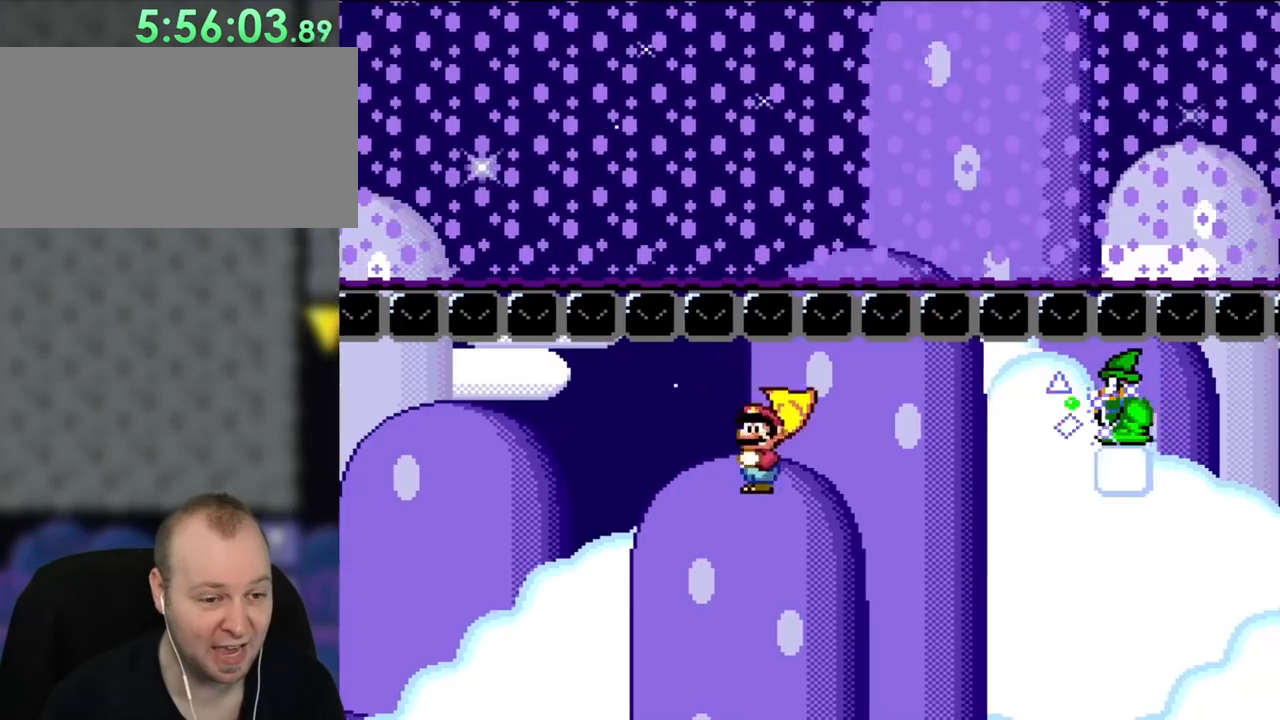
{"buttons": ["B", "Y", "DPAD_RIGHT"], "events": [[183, "DPAD_RIGHT", "down"]]}
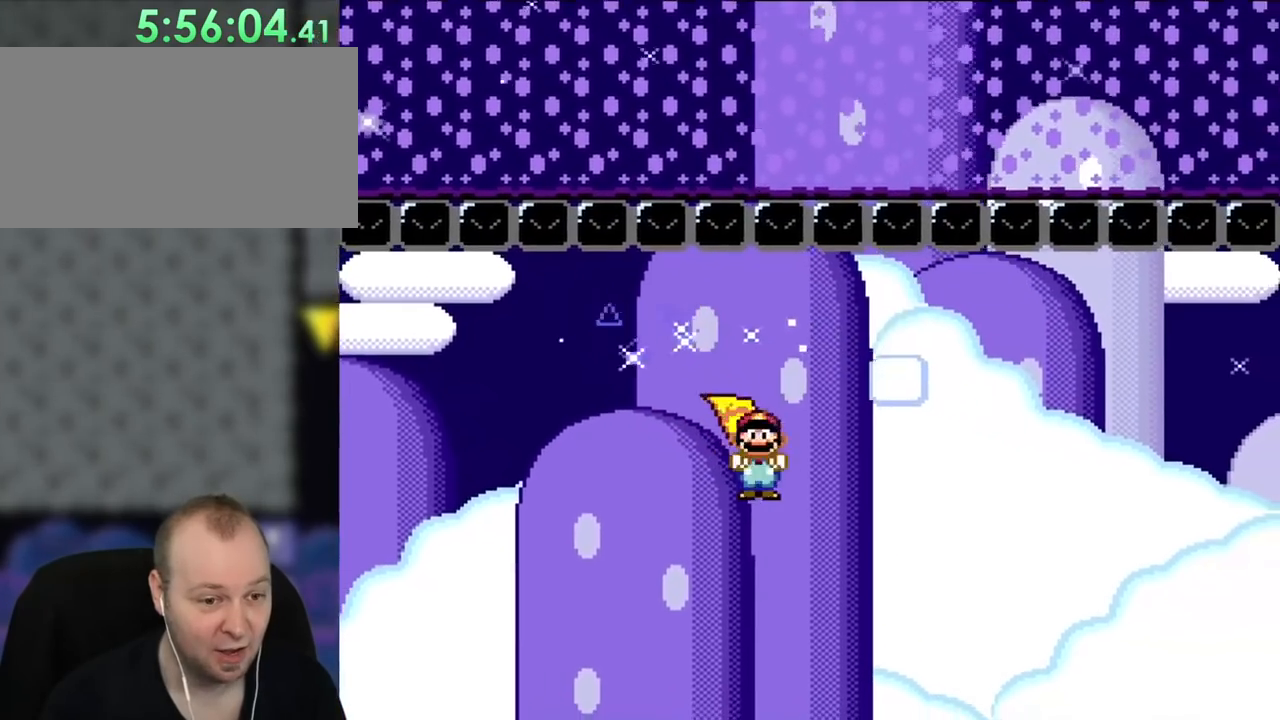
{"buttons": ["B", "Y", "DPAD_LEFT"], "events": [[300, "DPAD_RIGHT", "up"], [350, "DPAD_LEFT", "down"]]}
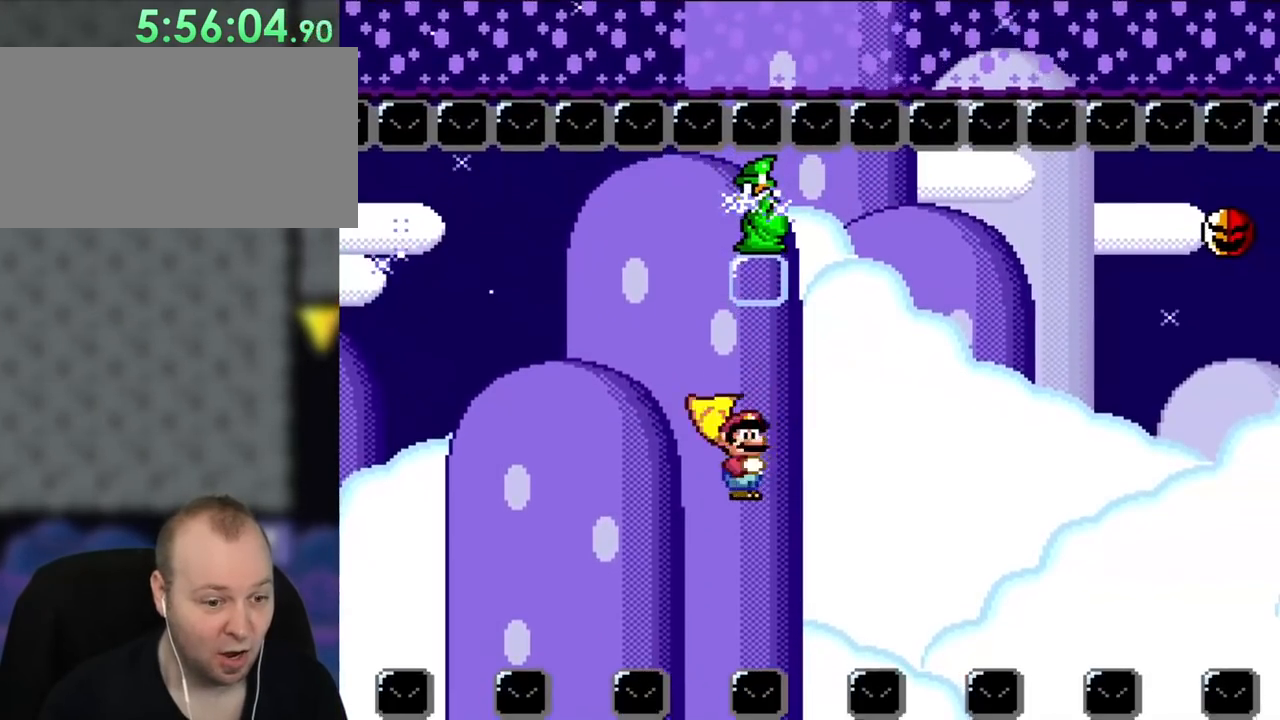
{"buttons": ["B", "Y"], "events": [[33, "DPAD_LEFT", "up"], [150, "DPAD_RIGHT", "down"], [267, "DPAD_RIGHT", "up"]]}
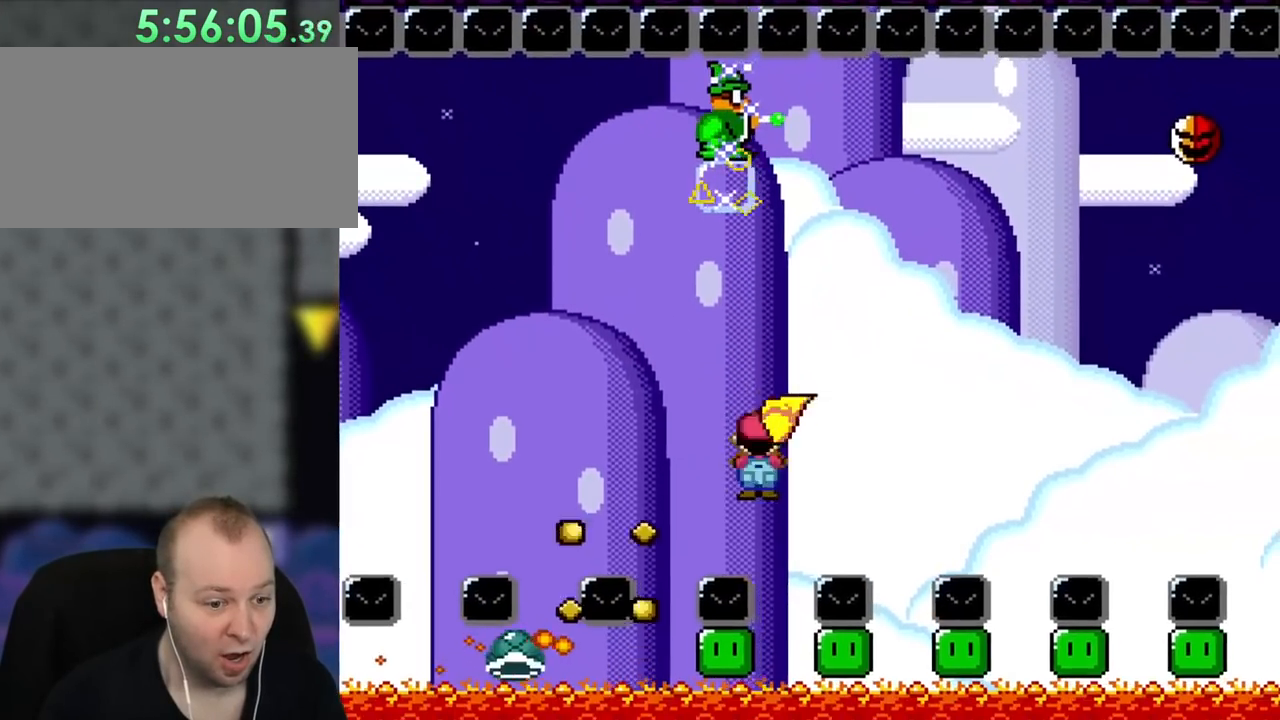
{"buttons": ["B", "Y"], "events": [[317, "DPAD_LEFT", "down"], [383, "DPAD_LEFT", "up"]]}
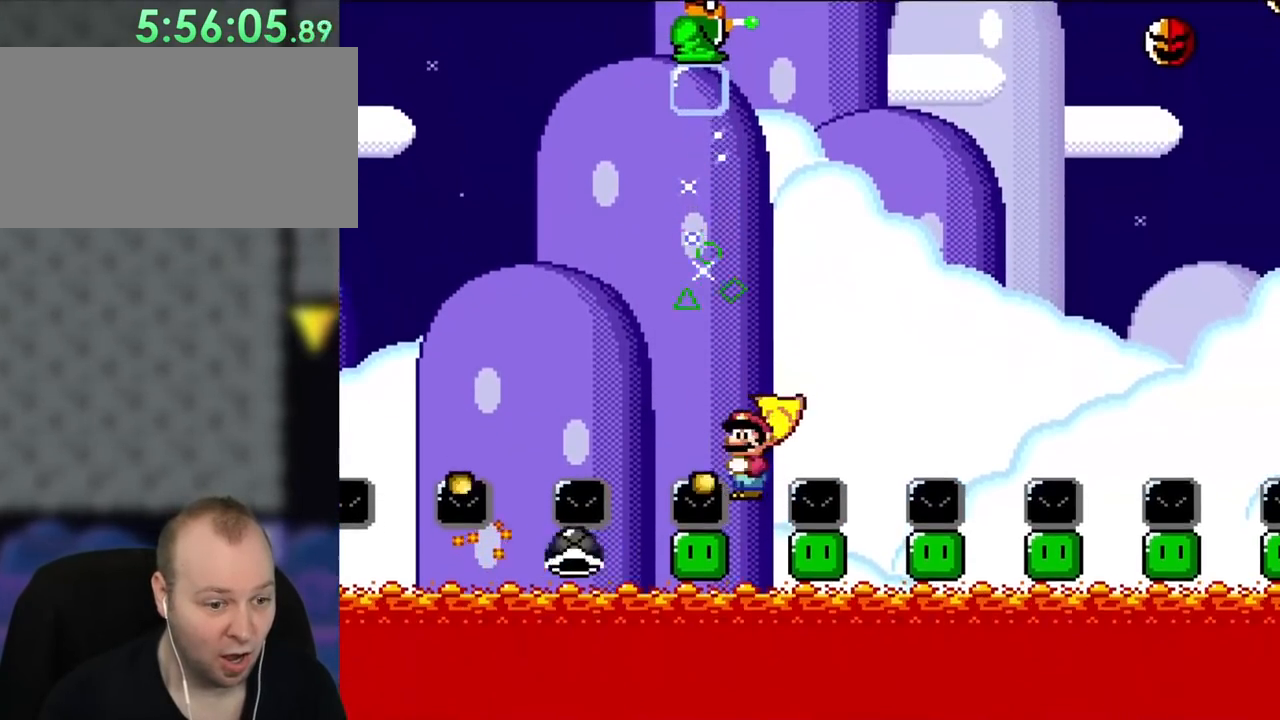
{"buttons": ["B", "Y"], "events": [[117, "DPAD_RIGHT", "down"], [233, "DPAD_RIGHT", "up"], [383, "DPAD_LEFT", "down"], [450, "DPAD_LEFT", "up"]]}
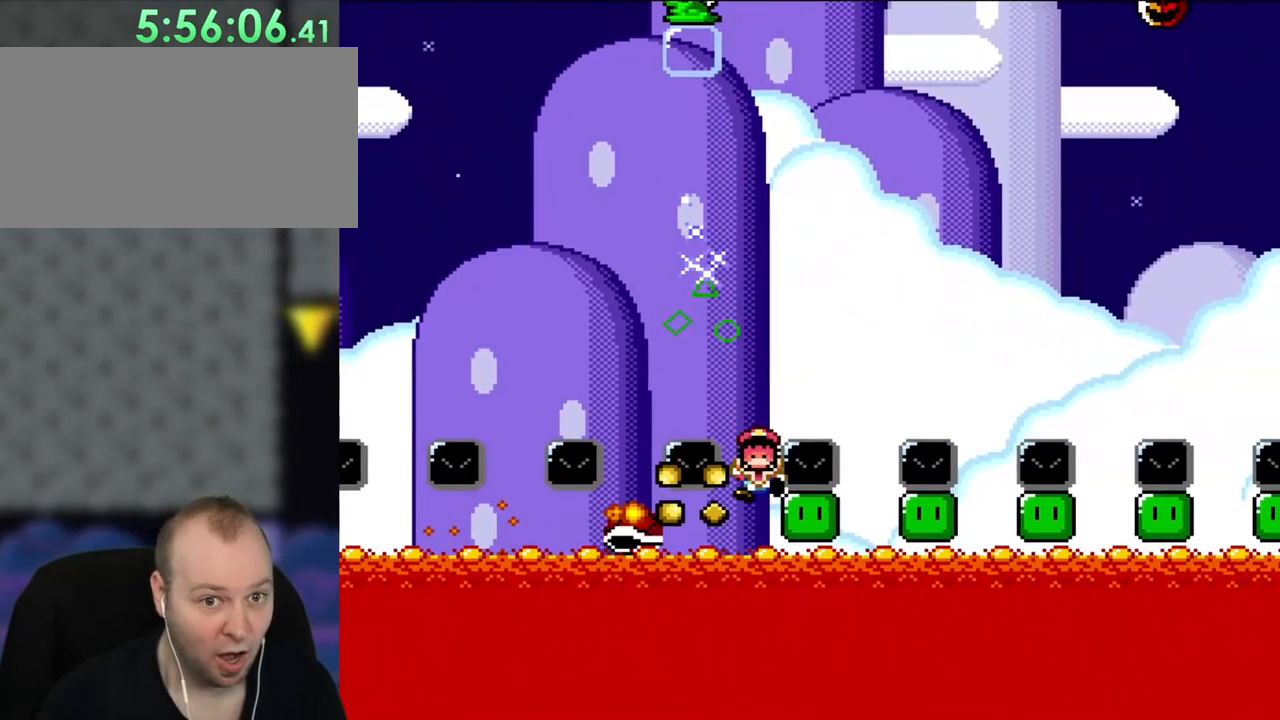
{"buttons": ["B"], "events": [[483, "Y", "up"]]}
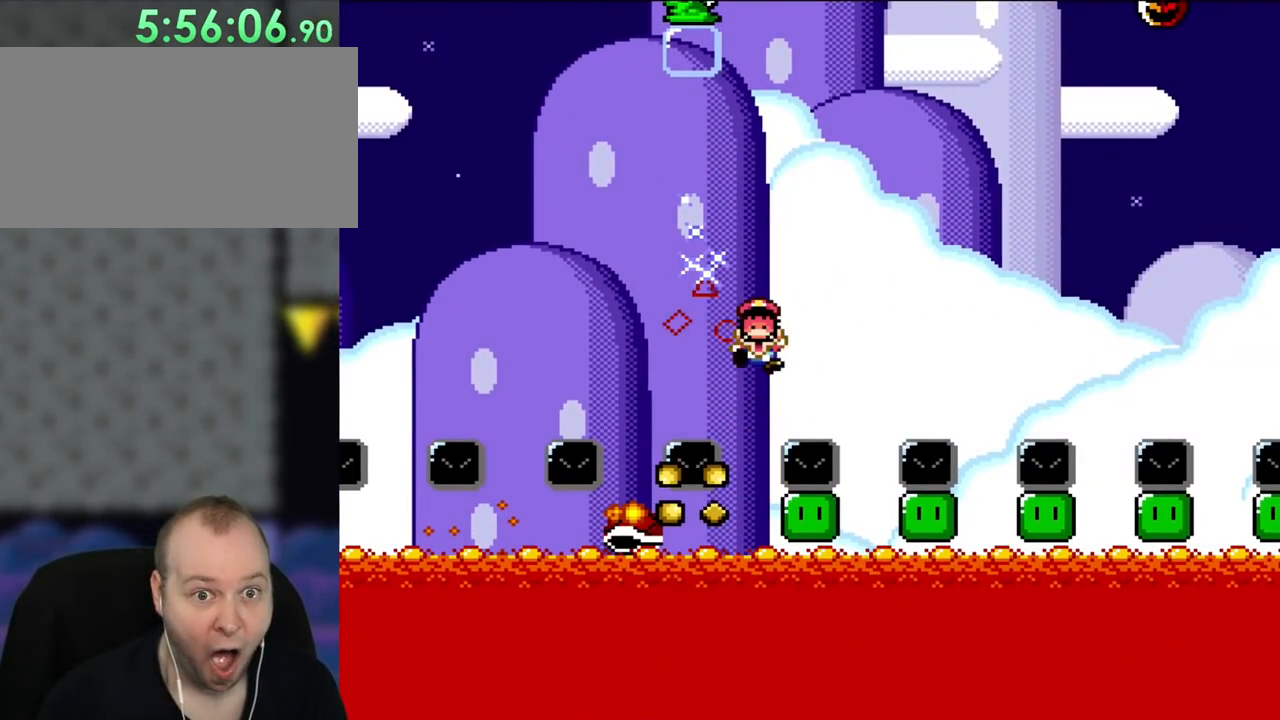
{"buttons": [], "events": [[17, "B", "up"]]}